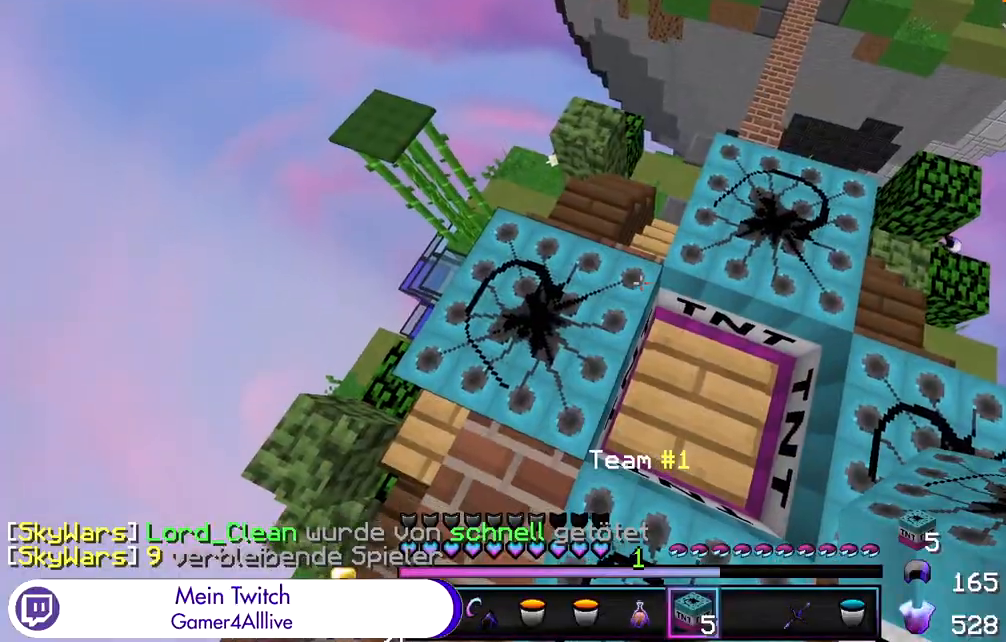
Gameplay with keyboard and mouse; each line is a JSON object with the keys and mouse buttons held at the frame after it. "events" lists presses ("down") and releases ("up") of "a", "d", "s", "w", "mouse_left" and "mouse_right" between this image and that frame as [ms after this image, input, new state], when the widget could be followed in between. "mouse_left", "mouse_right" = the "left", "right" buttons of the "mouse" list. No other keys are recorded. Fast repeated clicks can show as one long hold. Mouse movement is not recorded.
{"keys": [], "mouse": [], "events": [[183, "d", "down"], [267, "d", "up"]]}
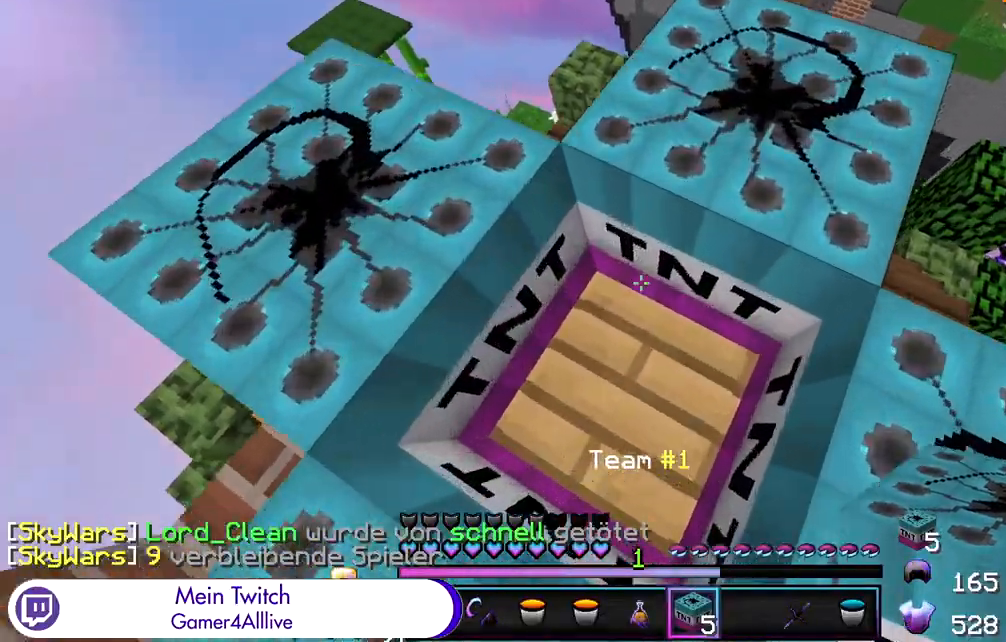
{"keys": ["s"], "mouse": [], "events": [[17, "w", "down"], [250, "w", "up"], [433, "s", "down"]]}
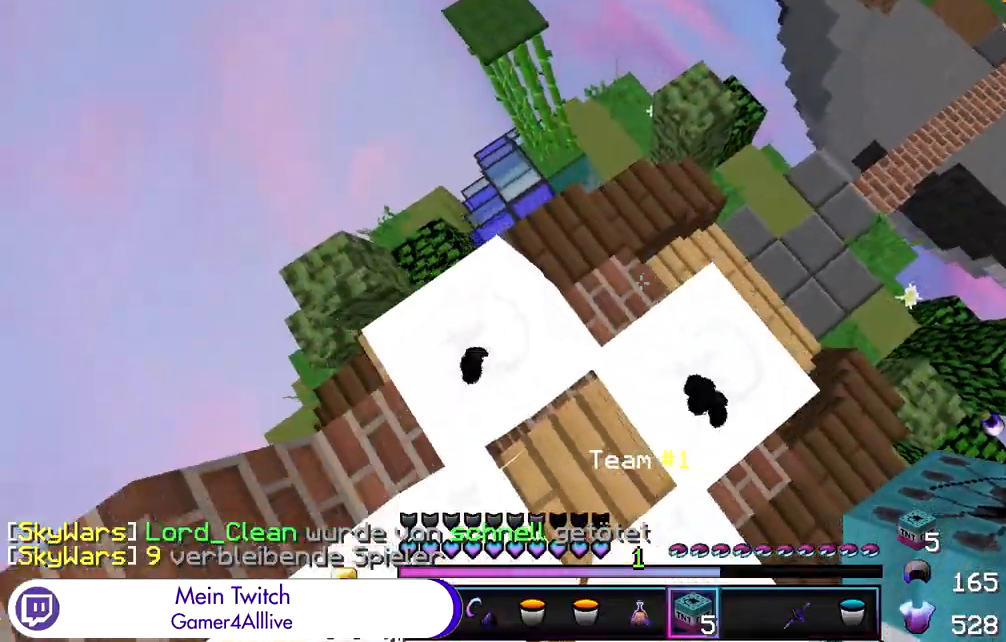
{"keys": [], "mouse": [], "events": [[67, "mouse_right", "down"], [83, "s", "up"], [200, "mouse_right", "up"], [250, "mouse_right", "down"], [350, "mouse_right", "up"]]}
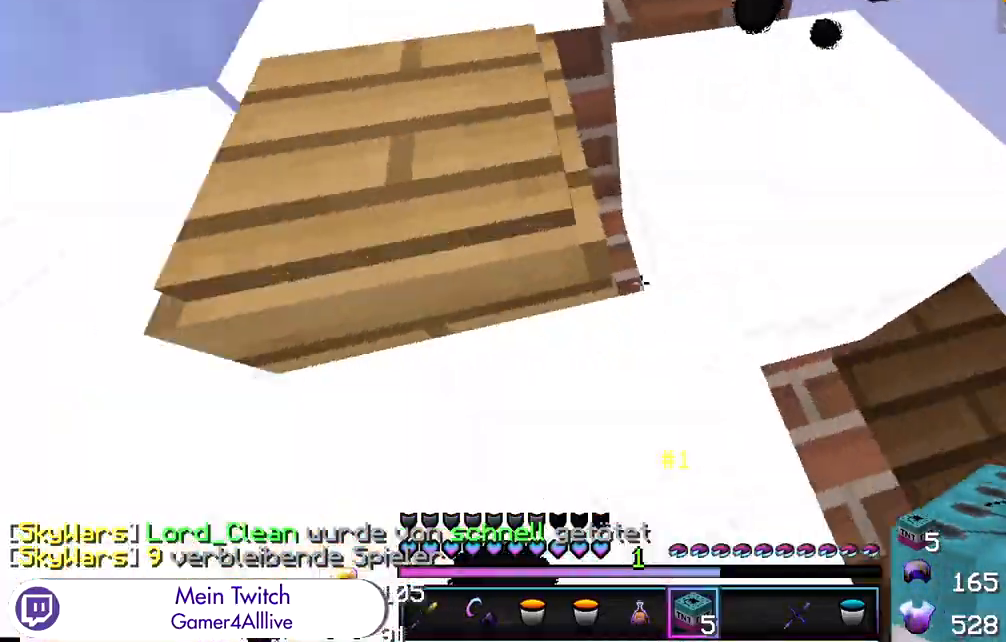
{"keys": ["w"], "mouse": [], "events": [[100, "w", "down"]]}
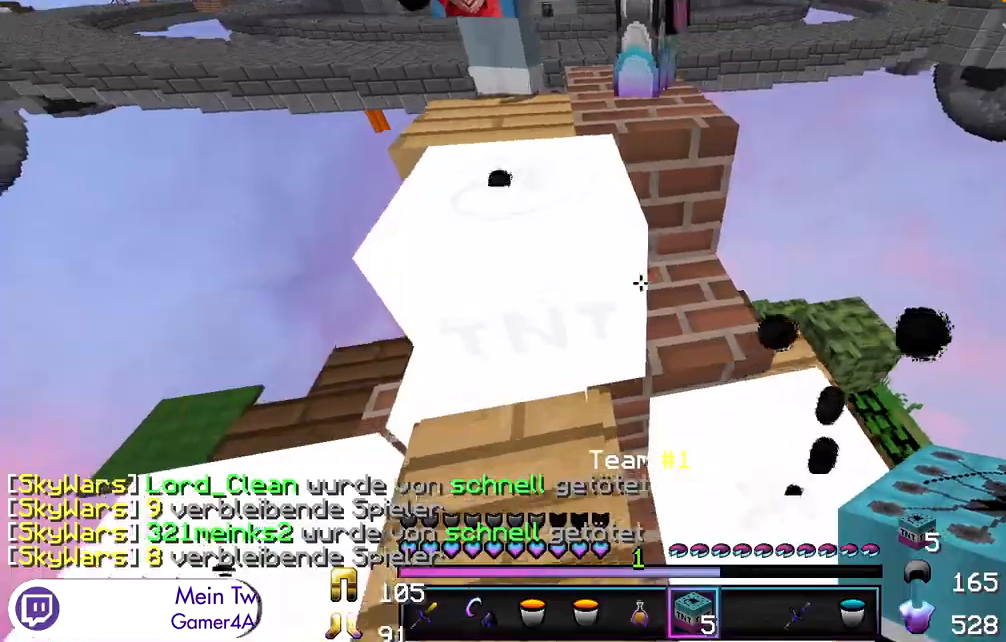
{"keys": [], "mouse": [], "events": [[300, "w", "up"]]}
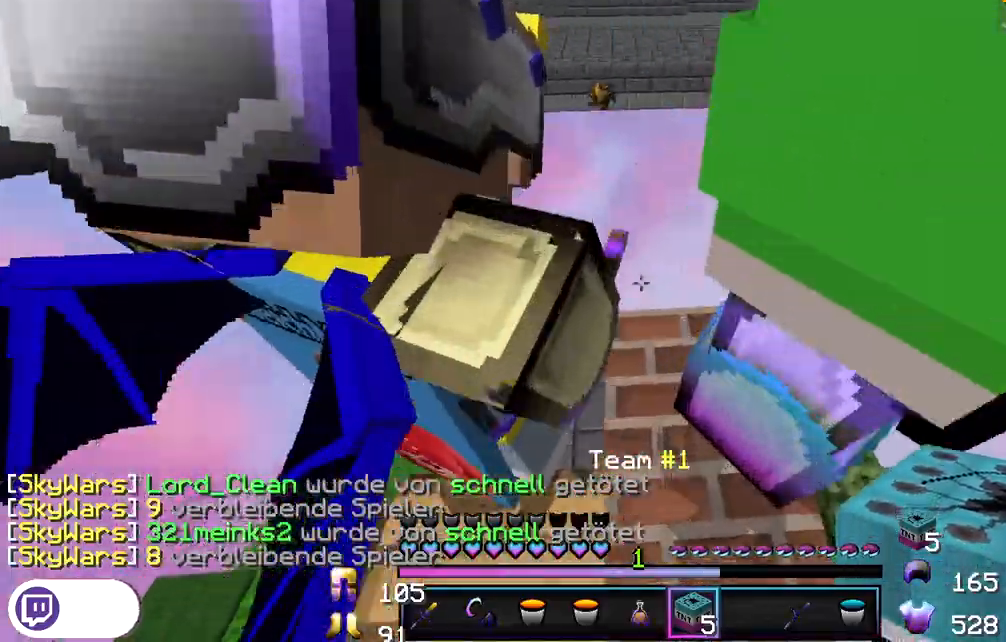
{"keys": [], "mouse": [], "events": []}